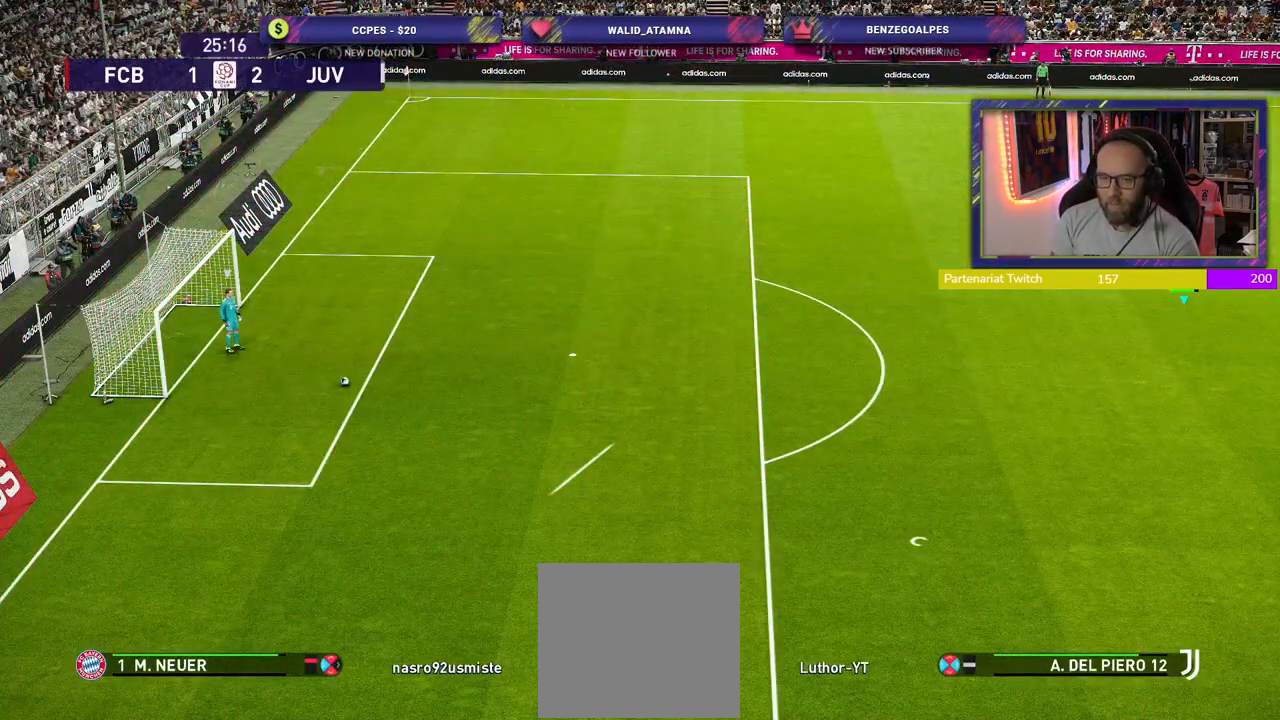
Gameplay with a controller (PlayStation layout); each line is a JSON object with the inputs held at the frame after it. "events" lists button and stick changes between this image and that frame as [ms after this image, input, new state], when the widget could be followed in between.
{"buttons": ["L1", "R2"], "left_stick": "up-left", "right_stick": "center", "events": [[360, "L1", "down"], [480, "left_stick", "up-left"]]}
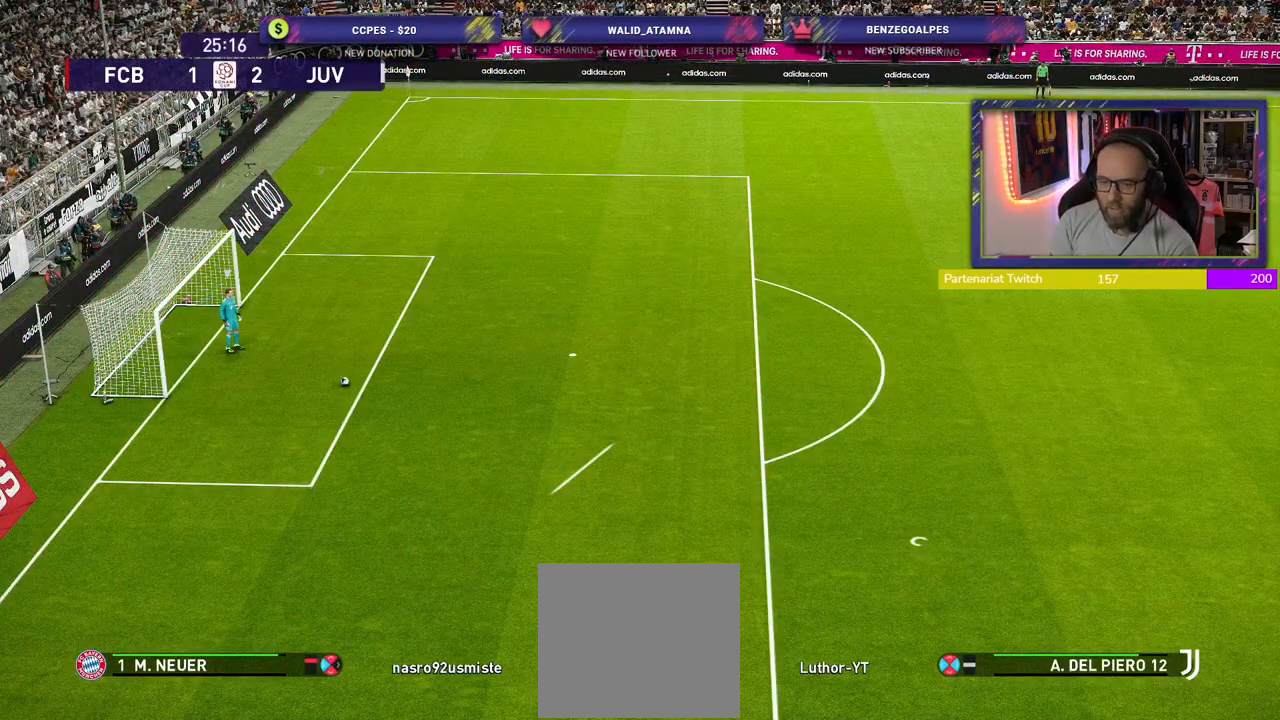
{"buttons": ["R2"], "left_stick": "up-left", "right_stick": "center", "events": [[20, "left_stick", "left"], [40, "L1", "up"], [220, "left_stick", "up-left"]]}
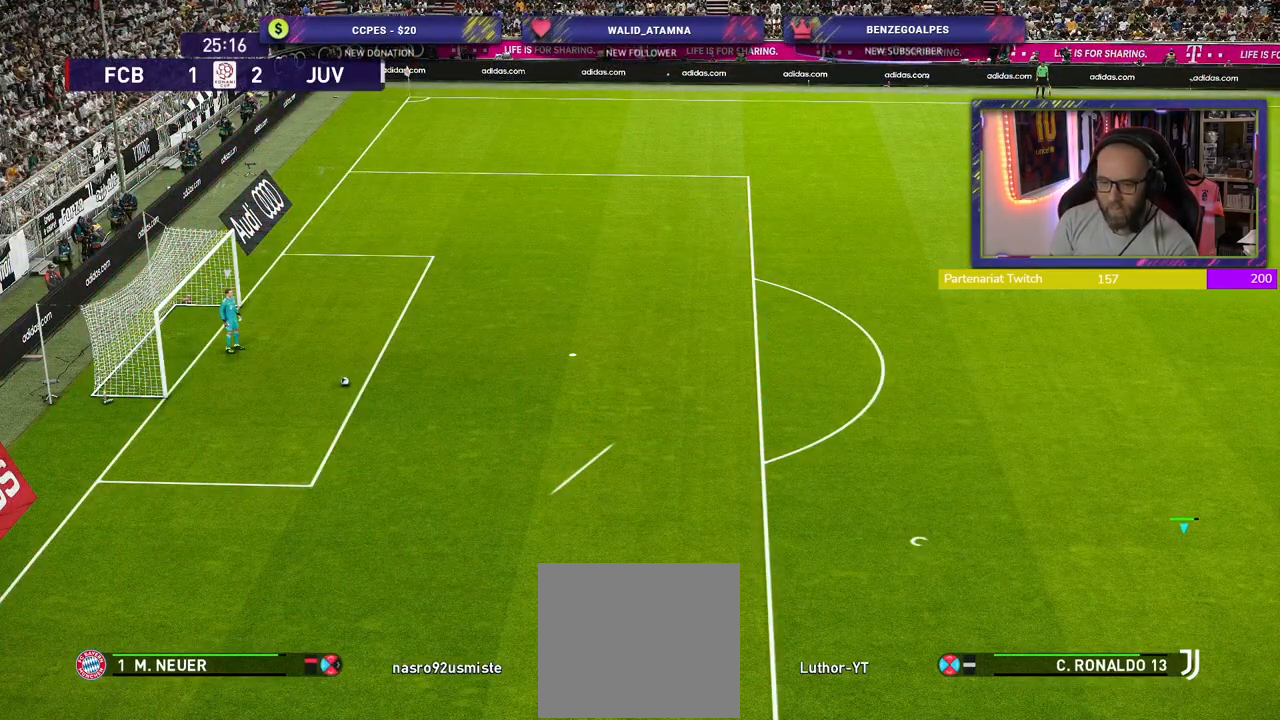
{"buttons": ["R2"], "left_stick": "up-left", "right_stick": "center", "events": []}
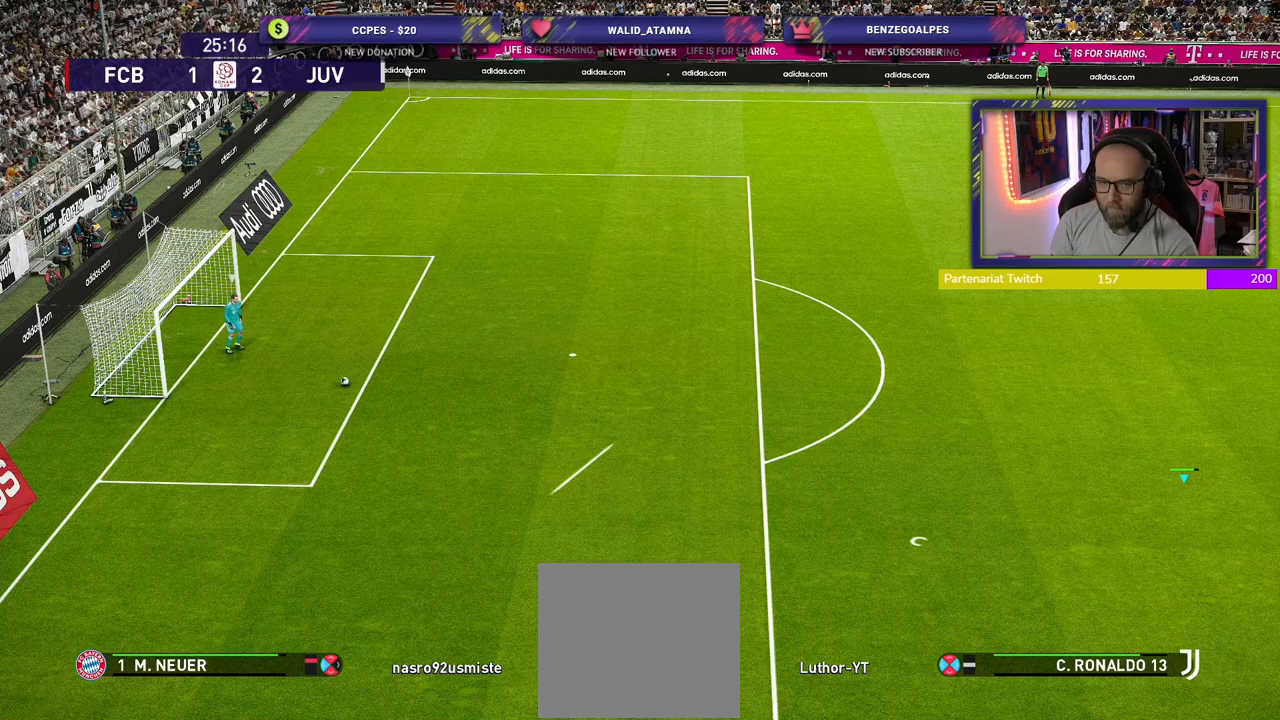
{"buttons": [], "left_stick": "center", "right_stick": "center", "events": [[140, "left_stick", "center"], [500, "R2", "up"]]}
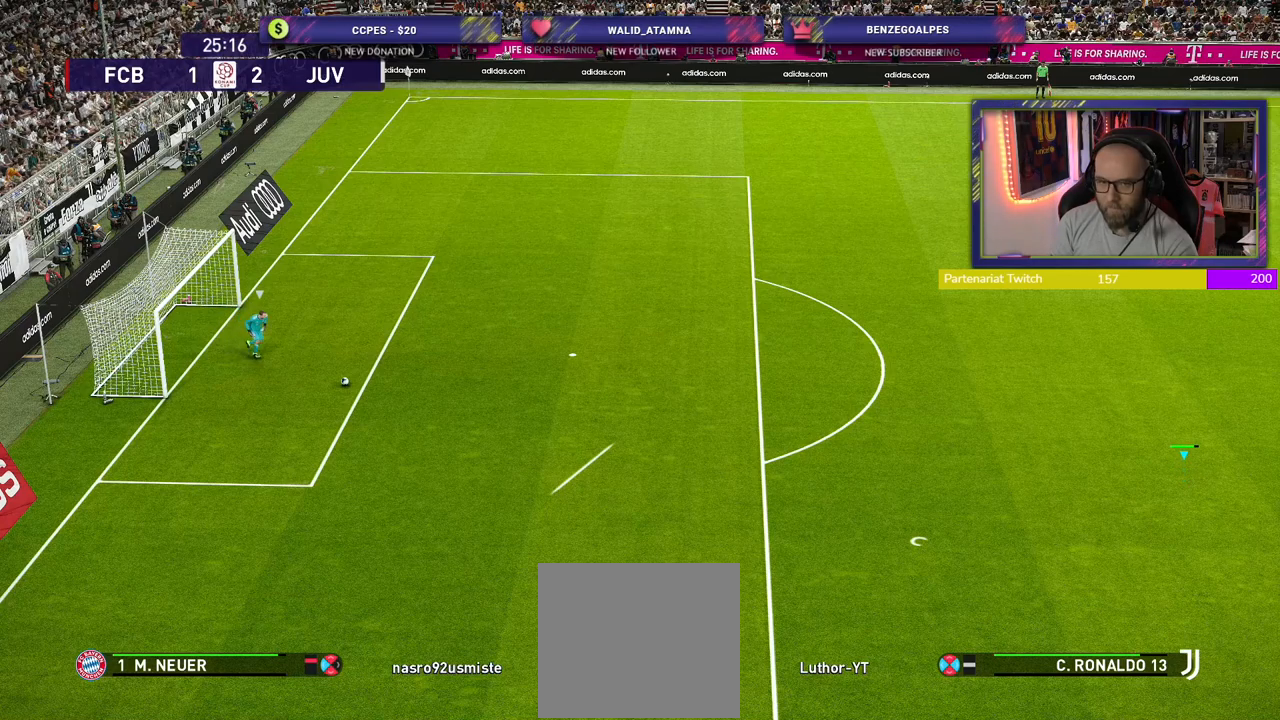
{"buttons": ["R2"], "left_stick": "left", "right_stick": "center", "events": [[240, "left_stick", "left"], [320, "R2", "down"]]}
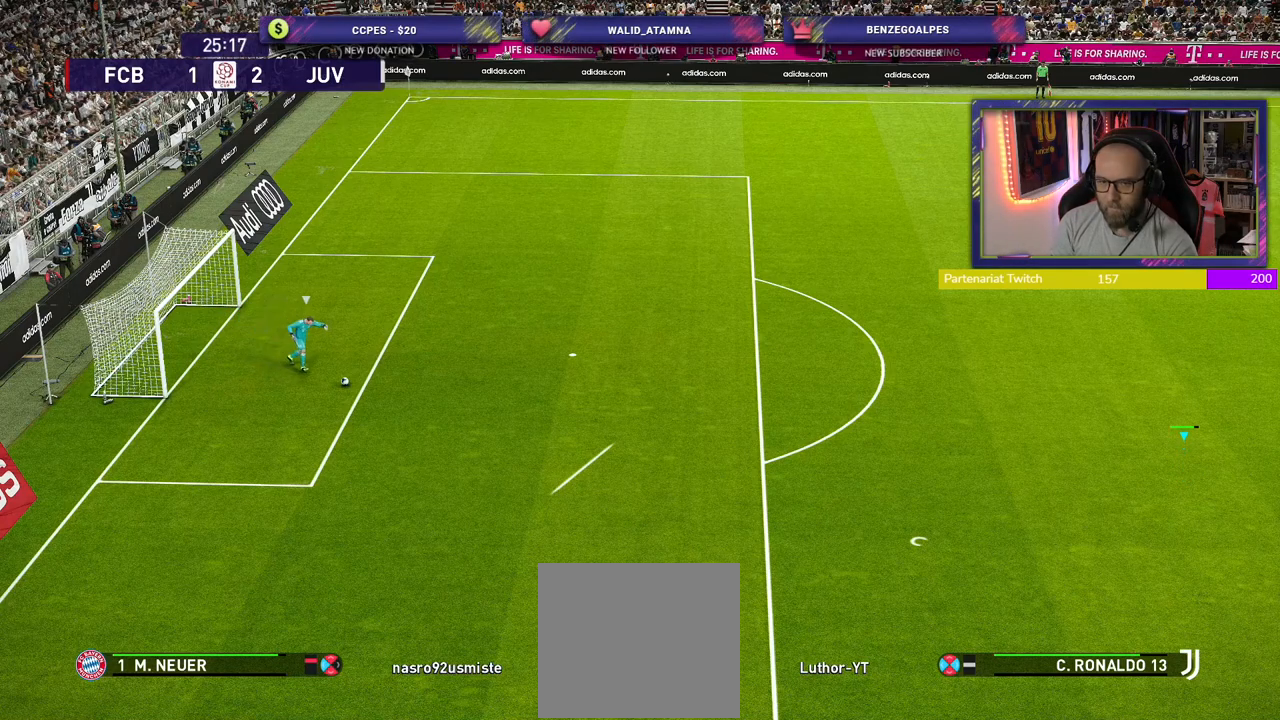
{"buttons": ["R2"], "left_stick": "center", "right_stick": "center", "events": [[340, "left_stick", "center"]]}
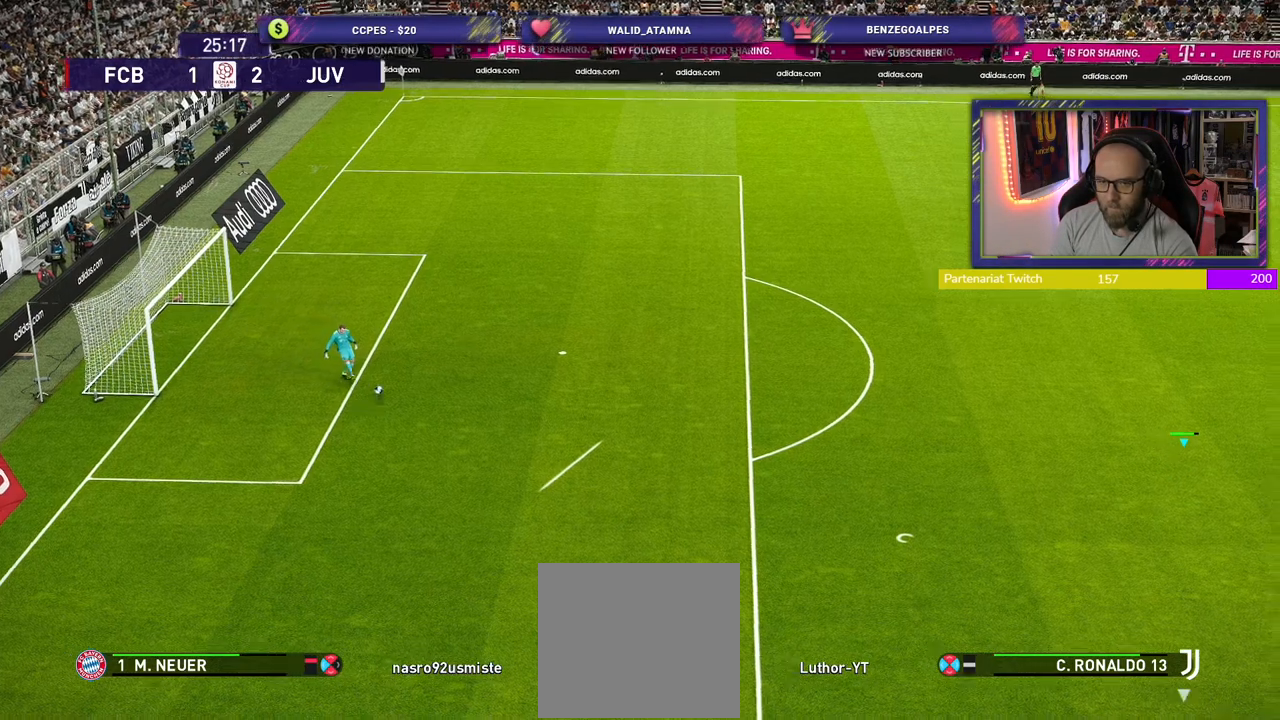
{"buttons": ["R2"], "left_stick": "down-left", "right_stick": "center", "events": [[80, "left_stick", "down-left"]]}
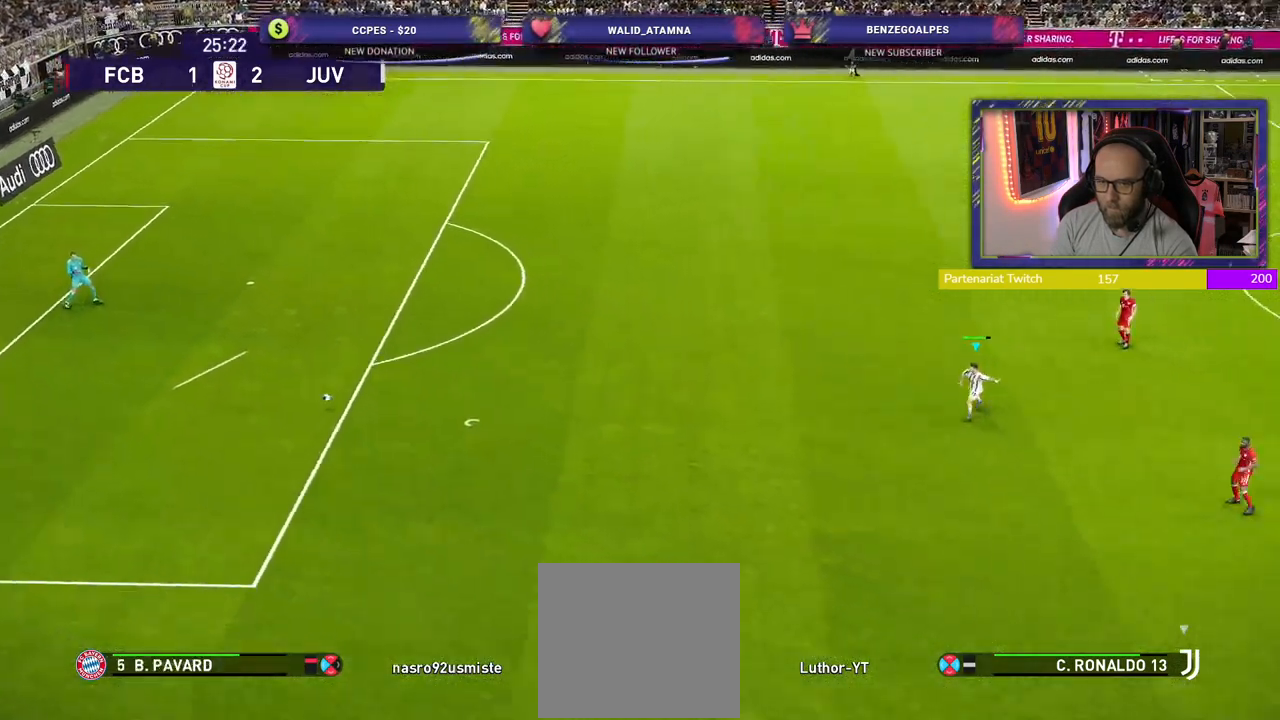
{"buttons": ["R2"], "left_stick": "down-right", "right_stick": "center", "events": [[100, "left_stick", "down"], [260, "left_stick", "down-right"]]}
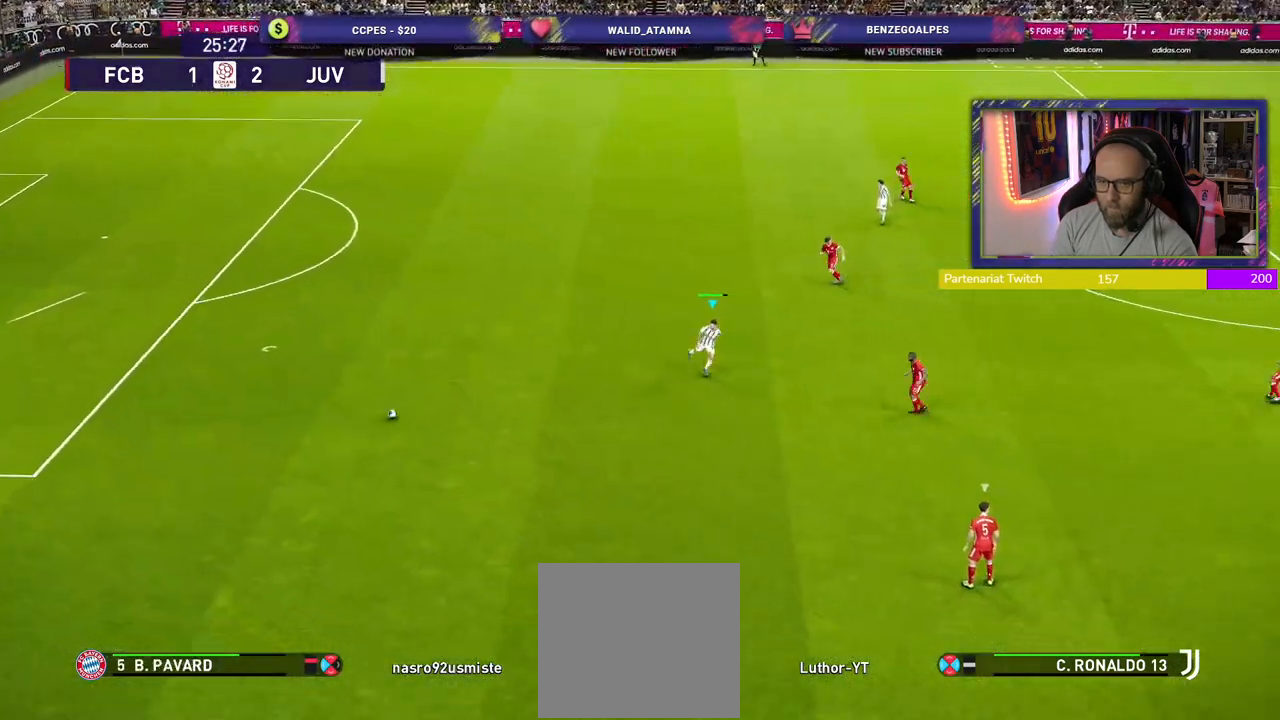
{"buttons": ["SQUARE", "R2"], "left_stick": "down-right", "right_stick": "center", "events": [[260, "SQUARE", "down"]]}
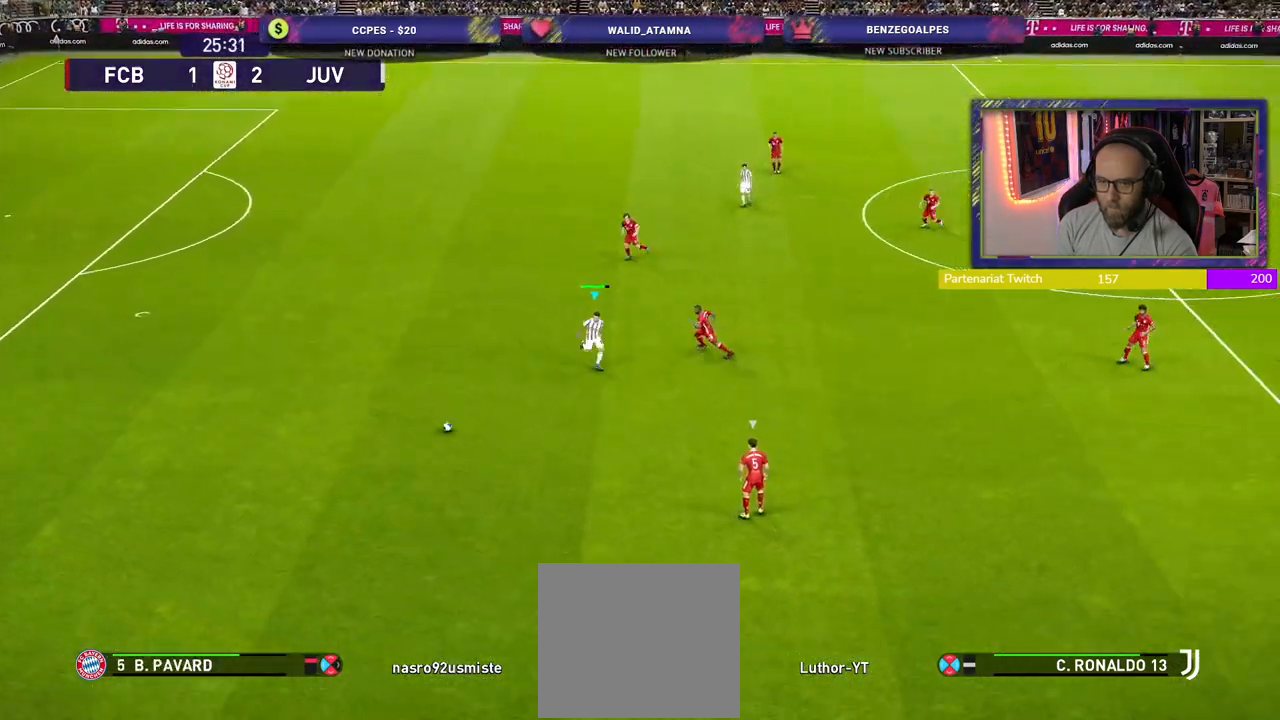
{"buttons": ["SQUARE", "R2"], "left_stick": "down-right", "right_stick": "center", "events": []}
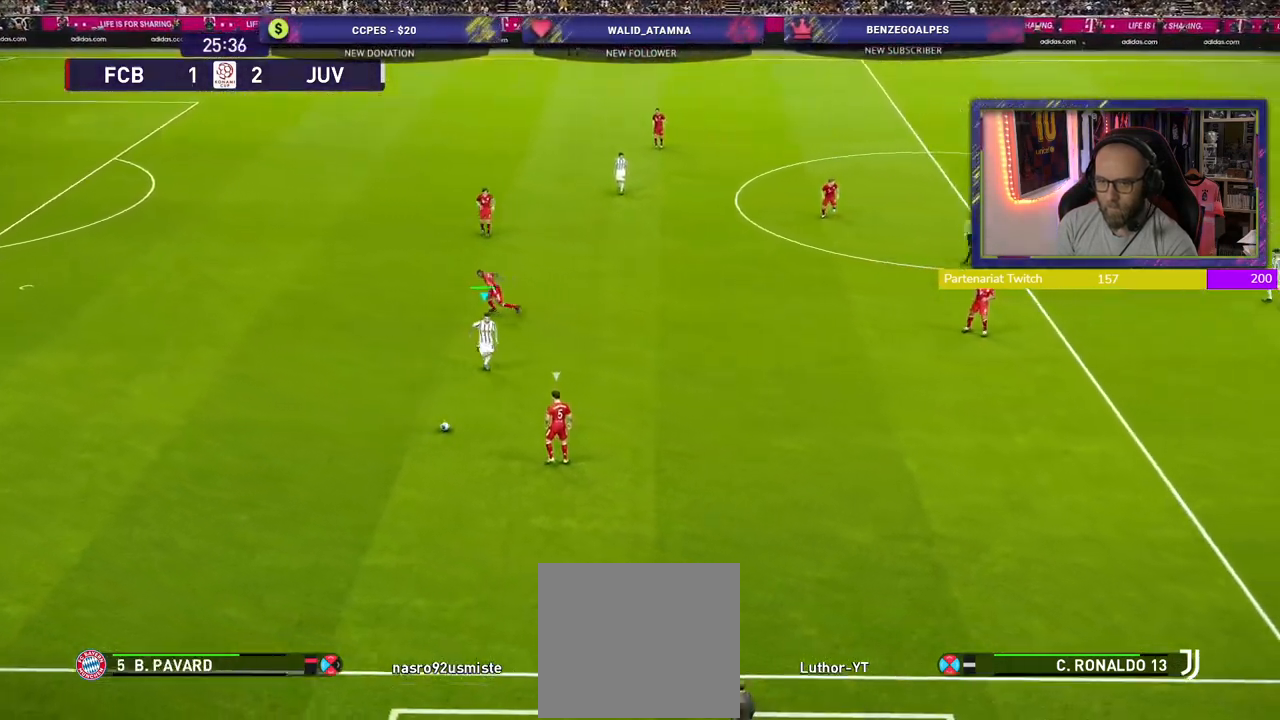
{"buttons": ["SQUARE", "R2"], "left_stick": "down-right", "right_stick": "center", "events": [[20, "left_stick", "right"], [360, "left_stick", "down-right"]]}
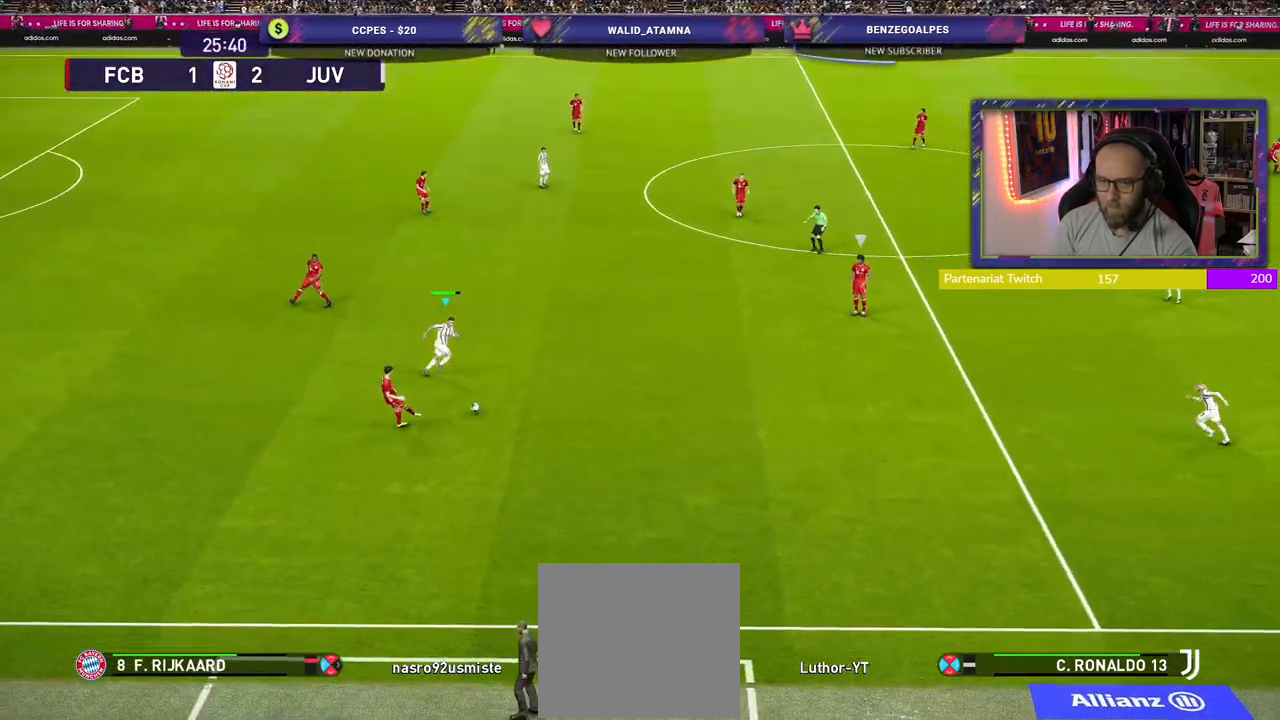
{"buttons": ["R2"], "left_stick": "up-left", "right_stick": "center", "events": [[200, "L1", "down"], [280, "SQUARE", "up"], [280, "left_stick", "up-left"], [360, "L1", "up"]]}
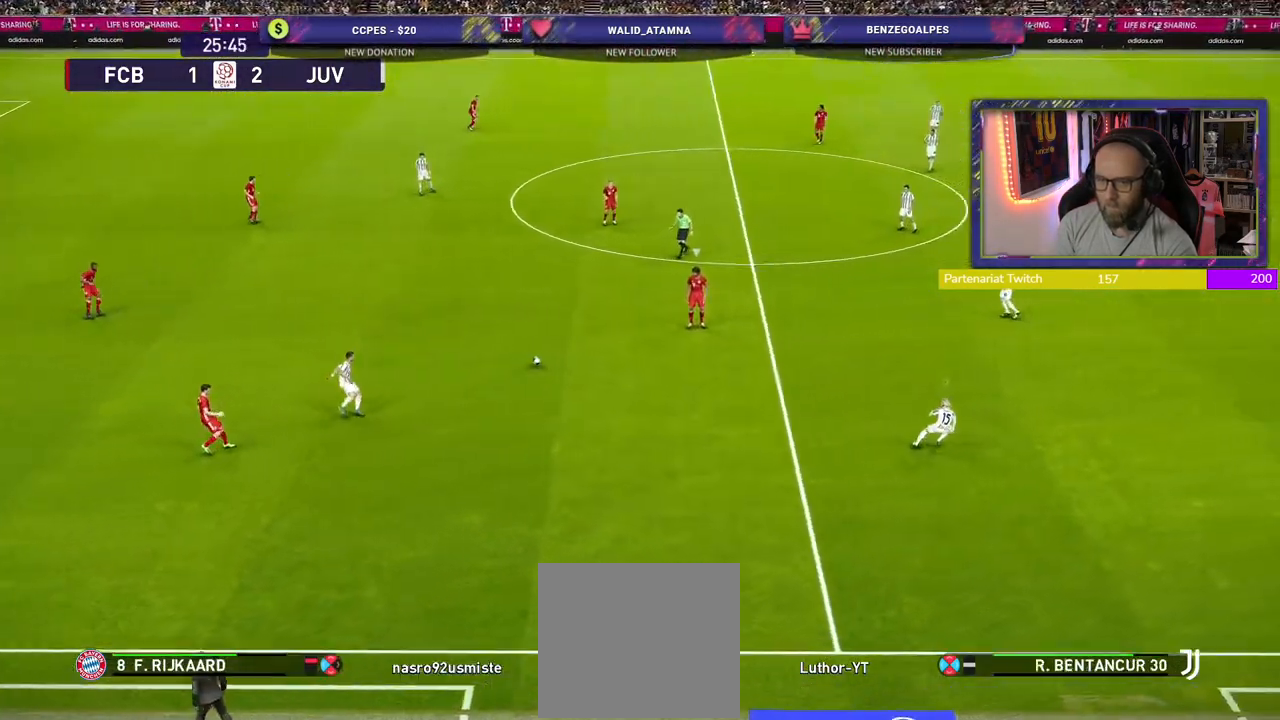
{"buttons": ["R2"], "left_stick": "up-left", "right_stick": "center", "events": []}
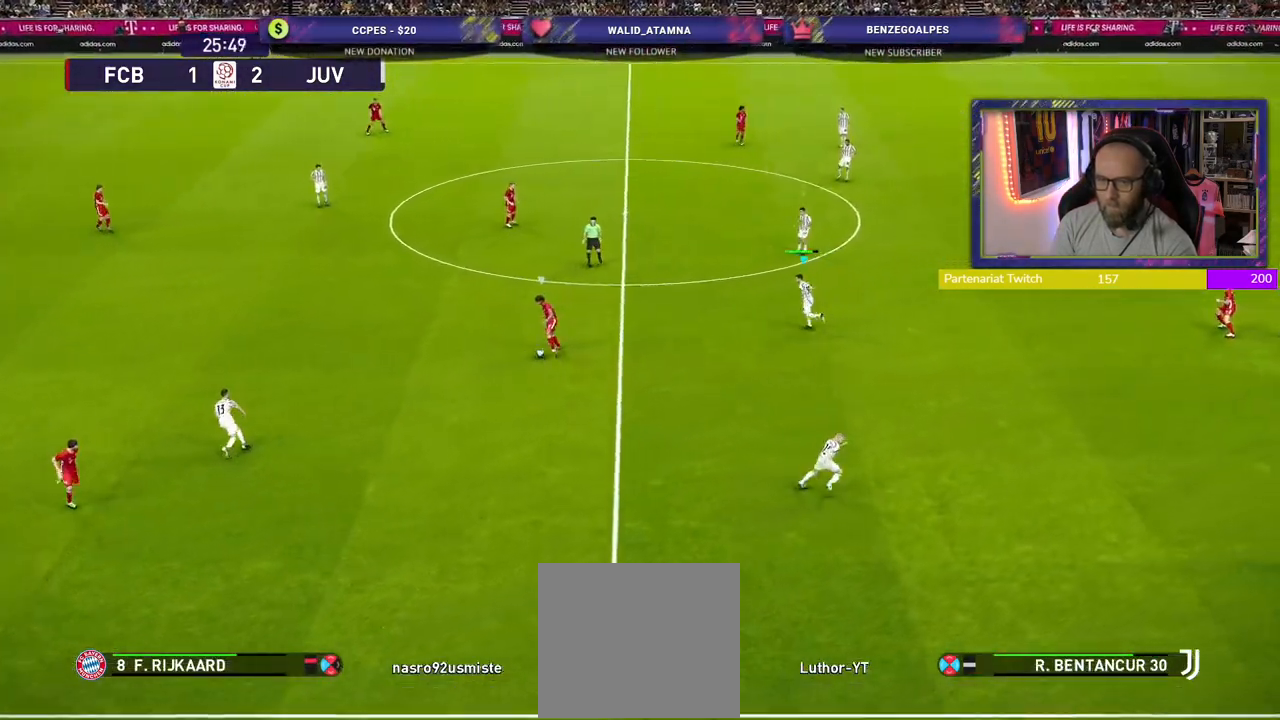
{"buttons": ["SQUARE", "R2"], "left_stick": "up-left", "right_stick": "center", "events": [[60, "right_stick", "up"], [220, "right_stick", "center"], [320, "SQUARE", "down"]]}
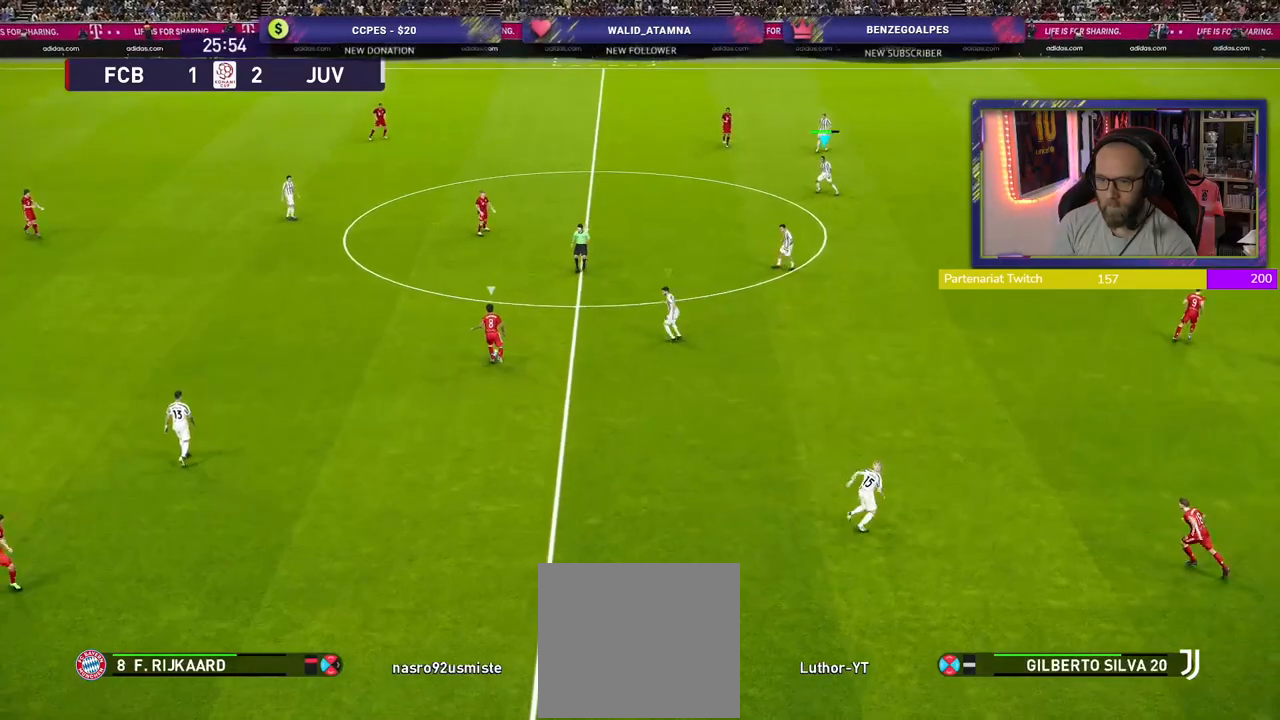
{"buttons": ["SQUARE", "R2"], "left_stick": "down-left", "right_stick": "center", "events": [[220, "left_stick", "left"], [340, "left_stick", "down-left"]]}
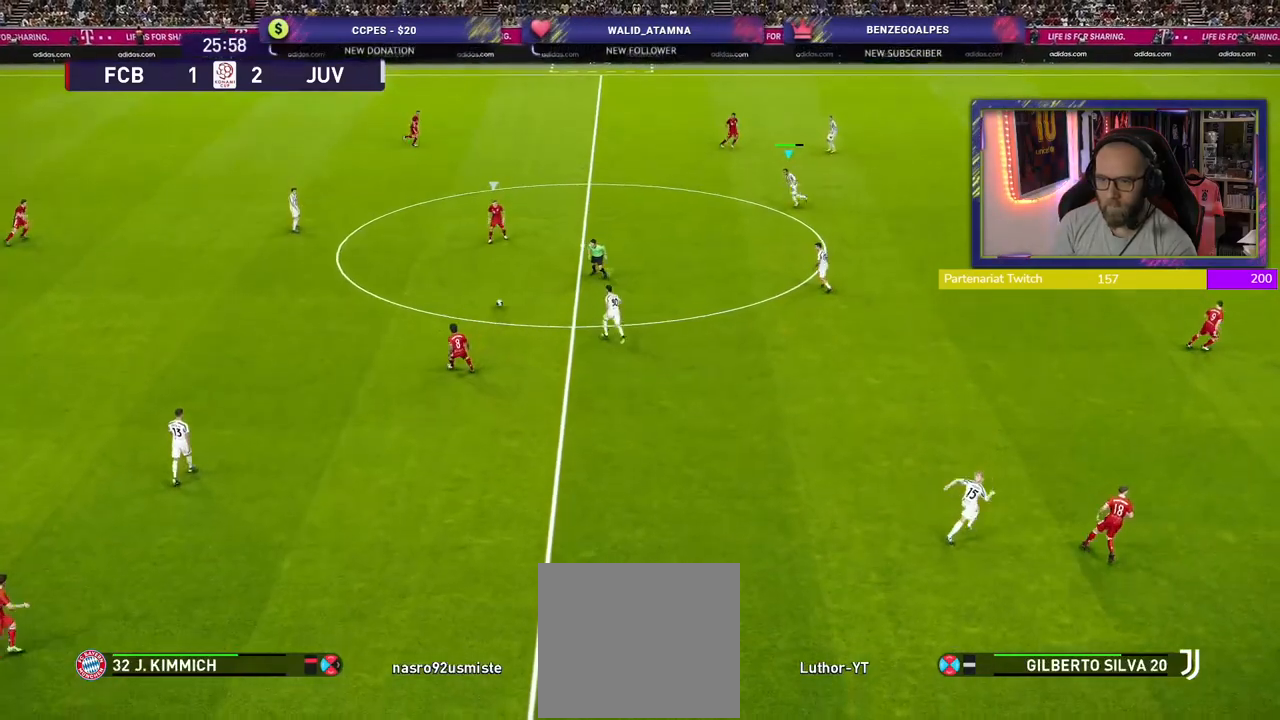
{"buttons": ["SQUARE", "L2", "R2"], "left_stick": "up-right", "right_stick": "center", "events": [[80, "left_stick", "up-left"], [120, "L2", "down"], [500, "left_stick", "up-right"]]}
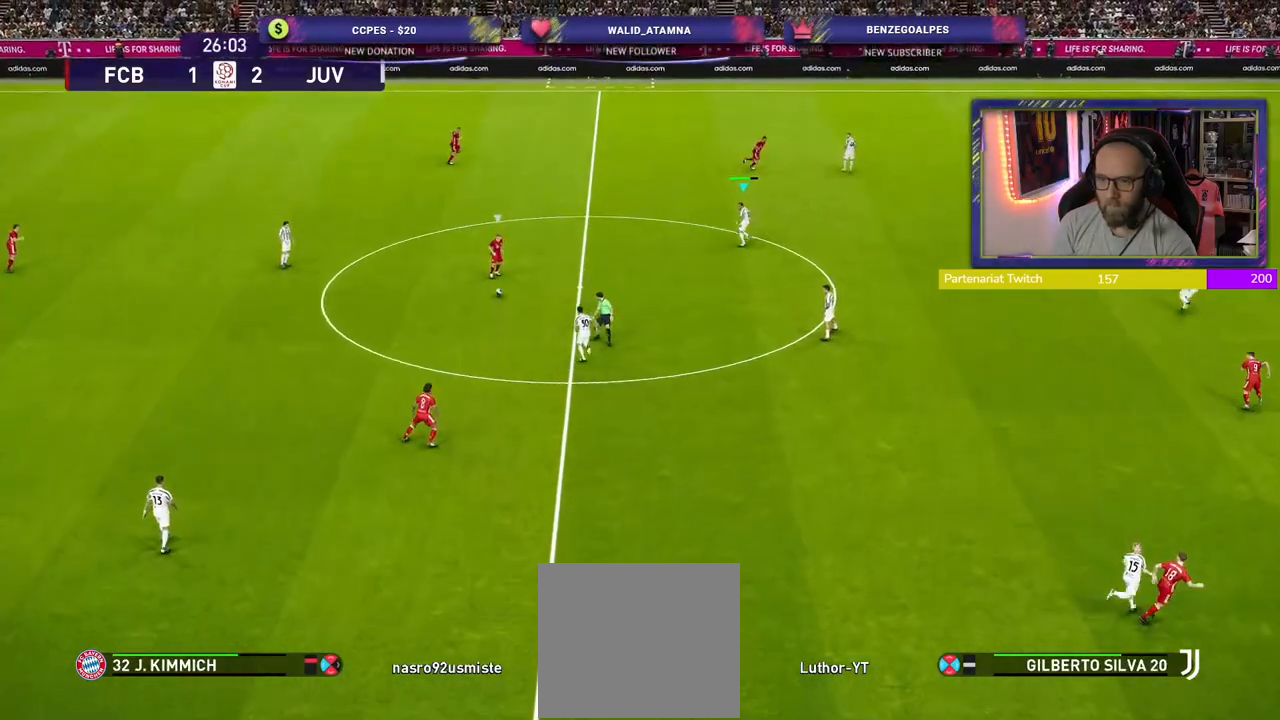
{"buttons": ["SQUARE", "L2", "R2"], "left_stick": "down-right", "right_stick": "center", "events": [[280, "left_stick", "down-right"]]}
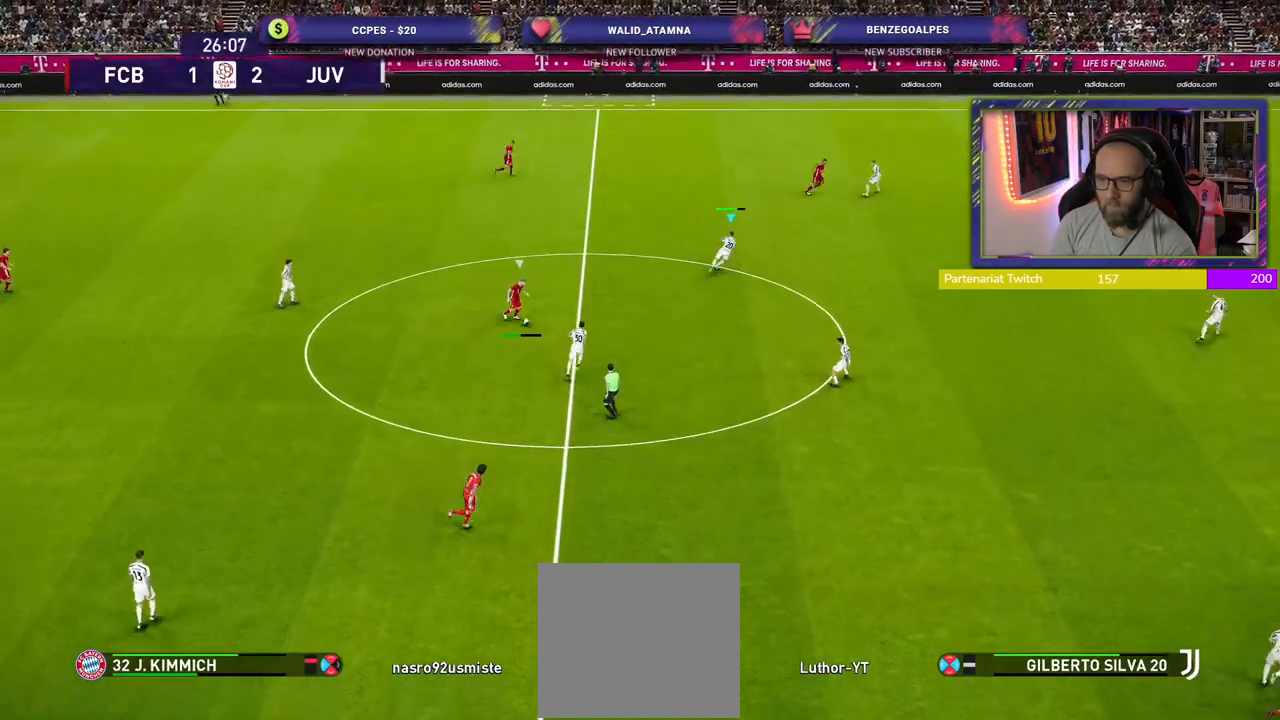
{"buttons": ["SQUARE", "L2", "R2"], "left_stick": "down-right", "right_stick": "center", "events": []}
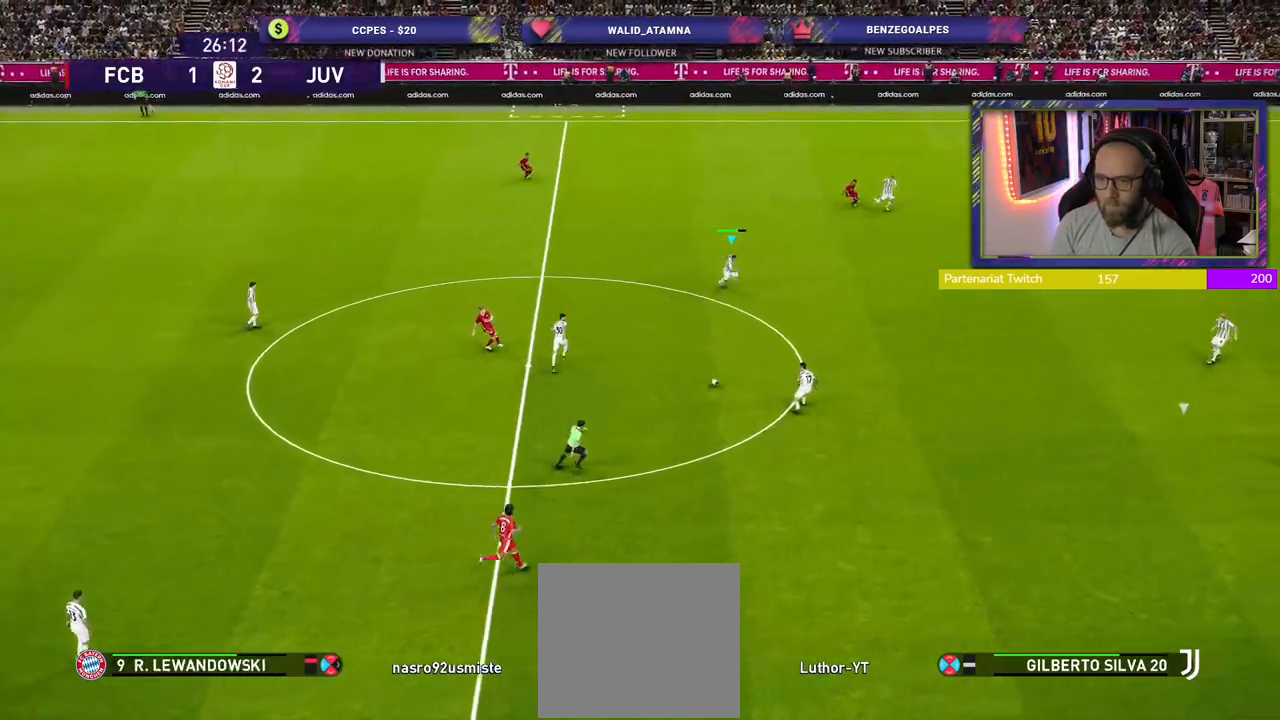
{"buttons": ["R2"], "left_stick": "left", "right_stick": "center", "events": [[20, "L2", "up"], [20, "SQUARE", "up"], [120, "left_stick", "left"], [140, "L1", "down"], [300, "L1", "up"]]}
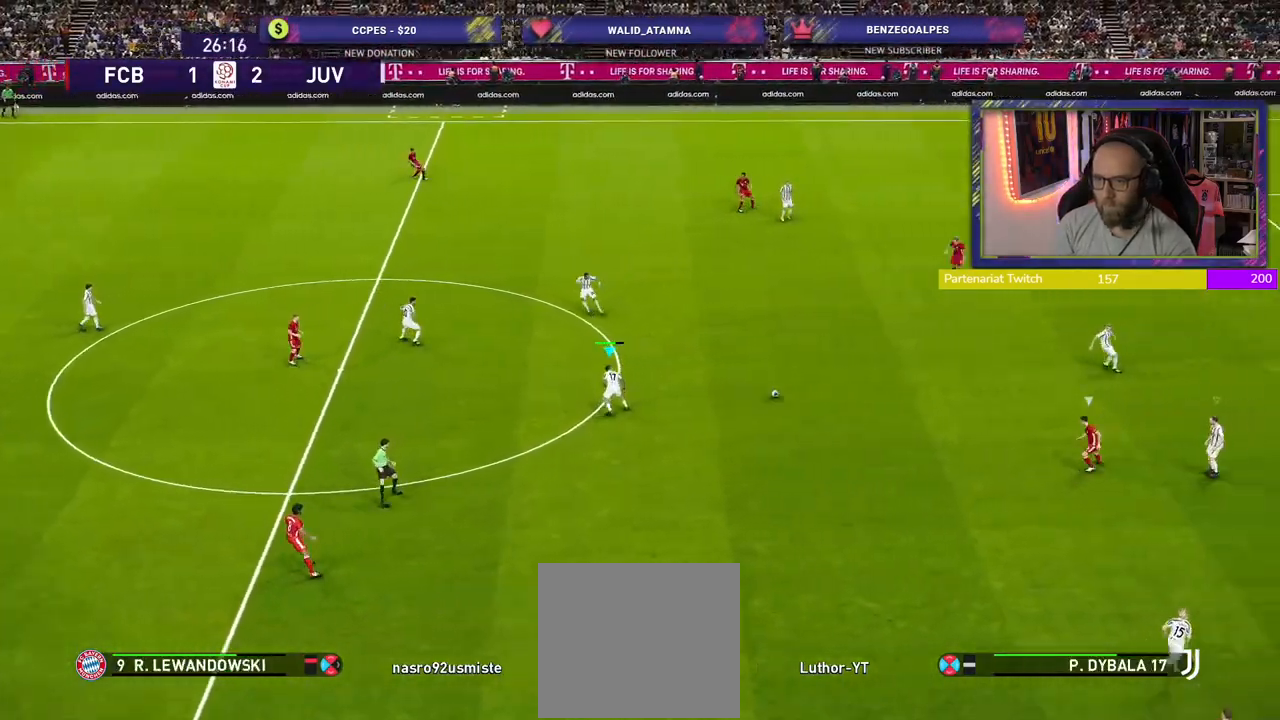
{"buttons": ["R2"], "left_stick": "left", "right_stick": "center", "events": [[260, "L1", "down"], [440, "L1", "up"]]}
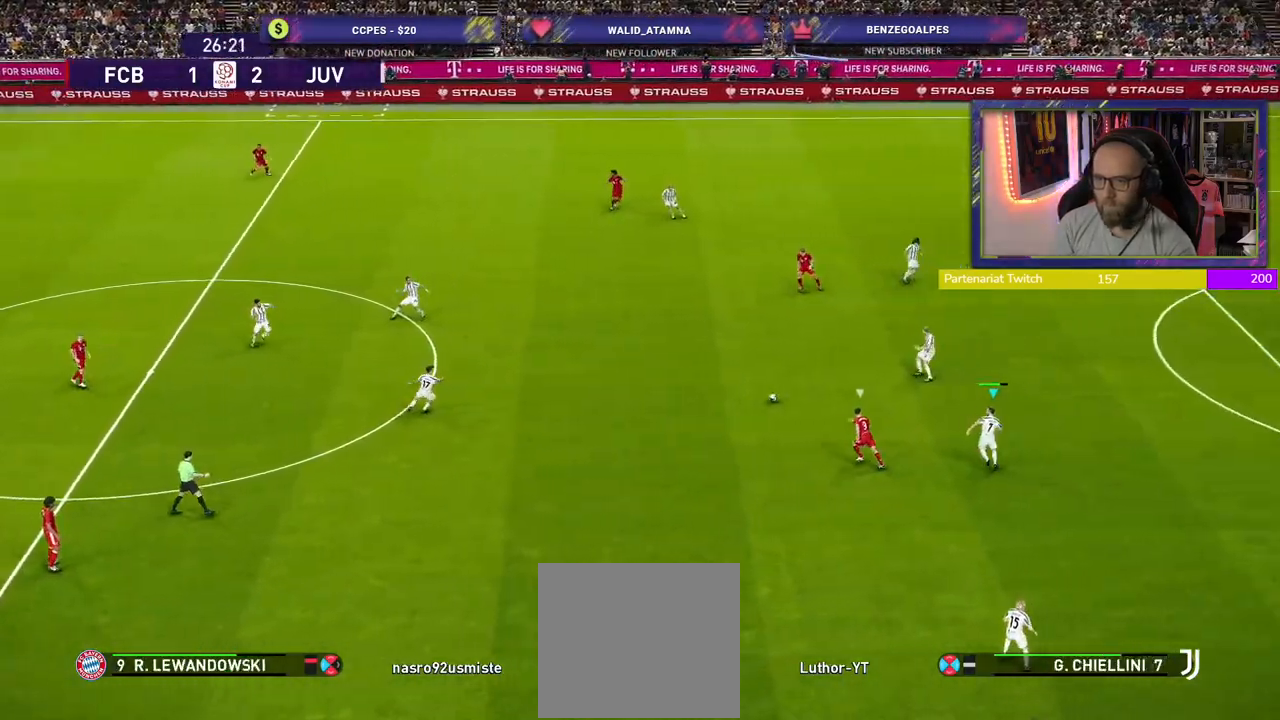
{"buttons": [], "left_stick": "up-left", "right_stick": "center", "events": [[40, "CROSS", "down"], [140, "CROSS", "up"], [340, "CROSS", "down"], [360, "left_stick", "up-left"], [460, "CROSS", "up"], [480, "R2", "up"]]}
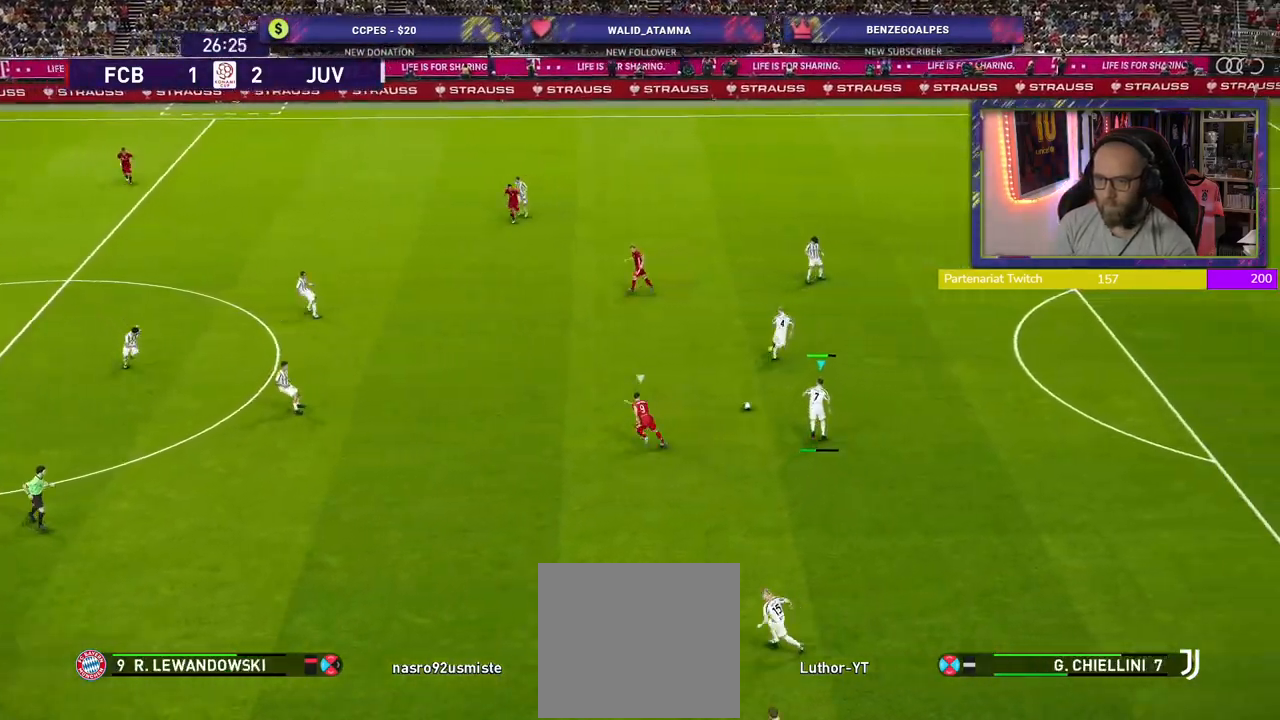
{"buttons": [], "left_stick": "center", "right_stick": "center", "events": [[160, "left_stick", "center"]]}
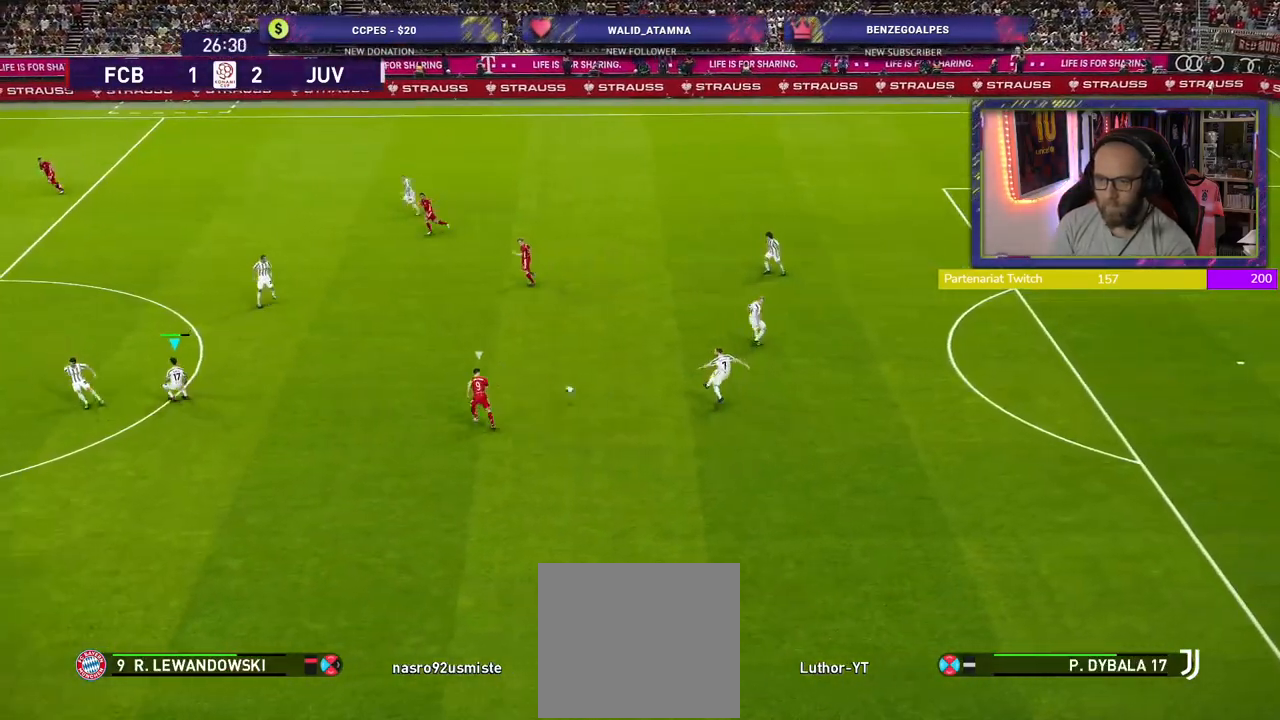
{"buttons": [], "left_stick": "up", "right_stick": "center", "events": [[200, "left_stick", "up"]]}
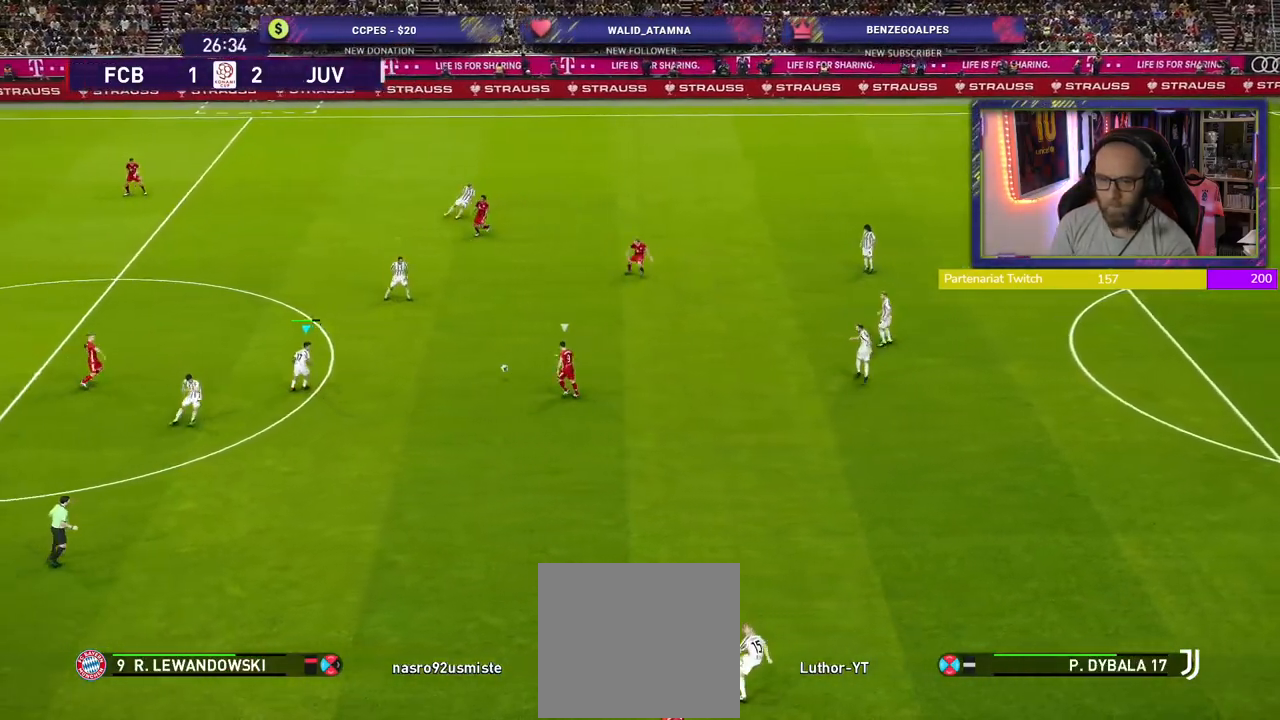
{"buttons": [], "left_stick": "up-left", "right_stick": "center", "events": [[140, "left_stick", "up-left"]]}
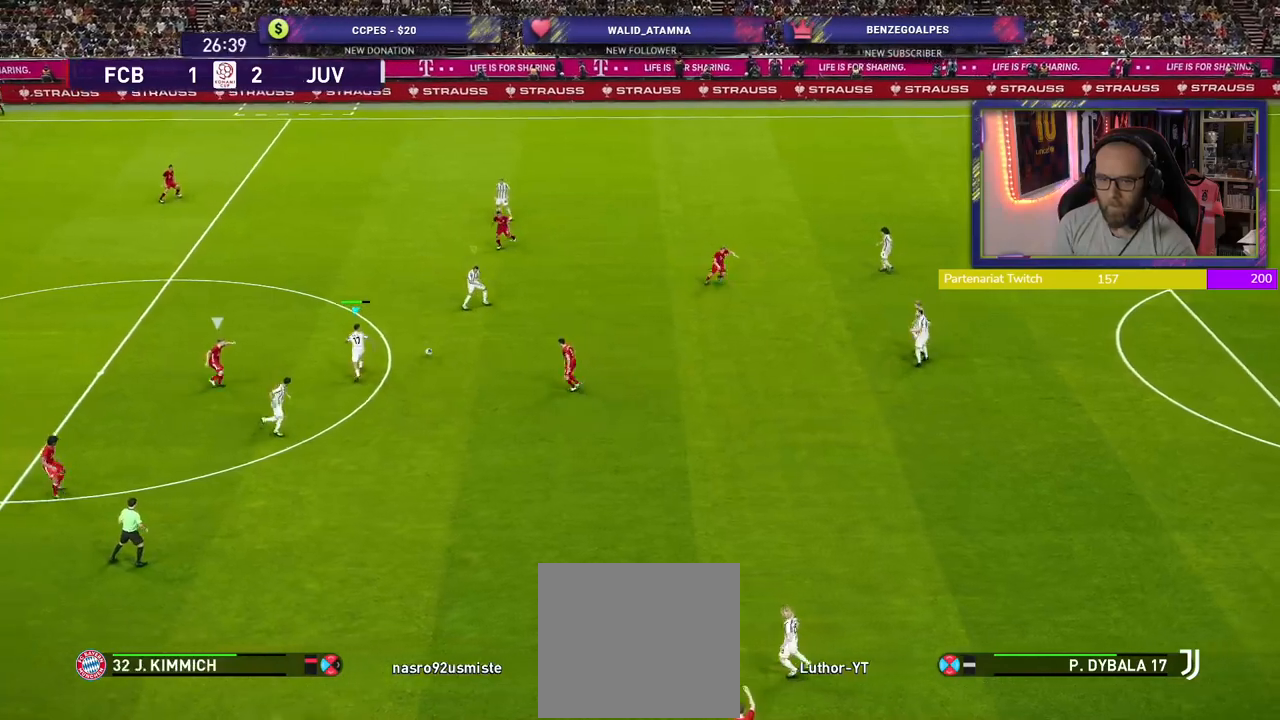
{"buttons": ["R2", "L3"], "left_stick": "left", "right_stick": "center", "events": [[80, "R2", "down"], [180, "CROSS", "down"], [300, "CROSS", "up"], [400, "L3", "down"], [440, "left_stick", "left"]]}
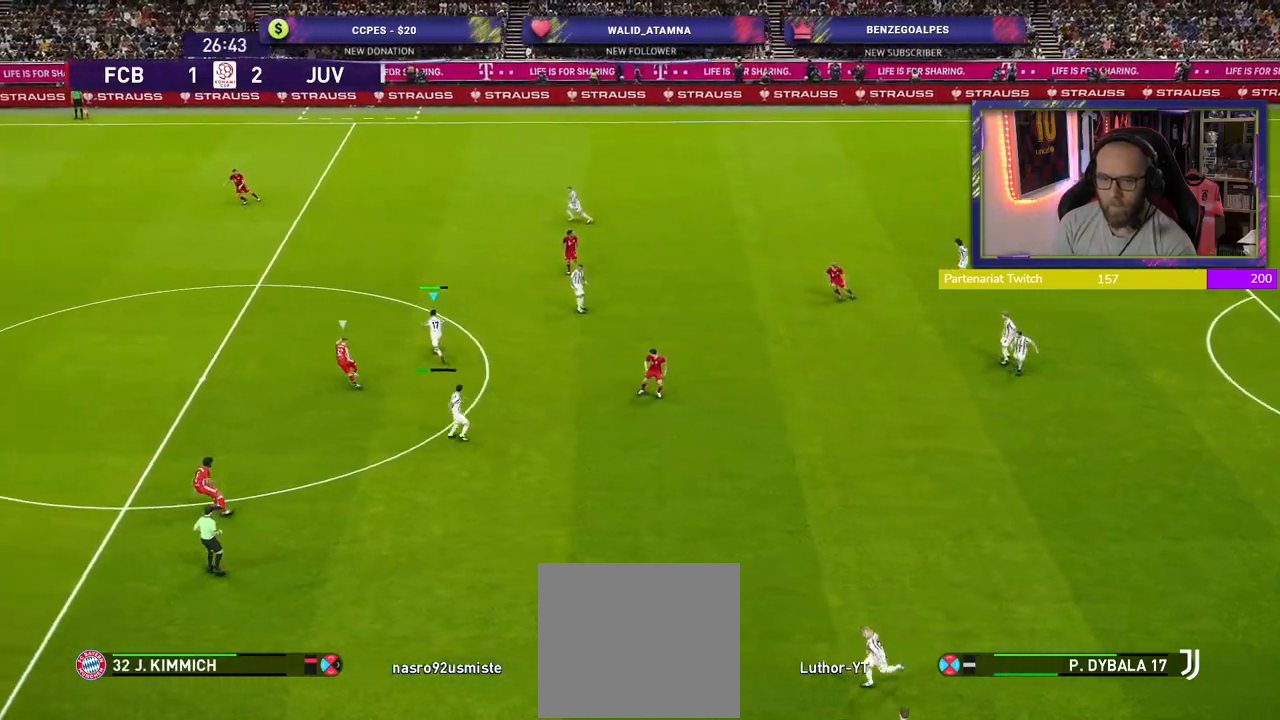
{"buttons": ["R2"], "left_stick": "left", "right_stick": "center", "events": [[160, "R2", "up"], [180, "L3", "up"], [240, "L3", "down"], [280, "R1", "down"], [300, "R2", "down"], [340, "L3", "up"], [340, "R1", "up"]]}
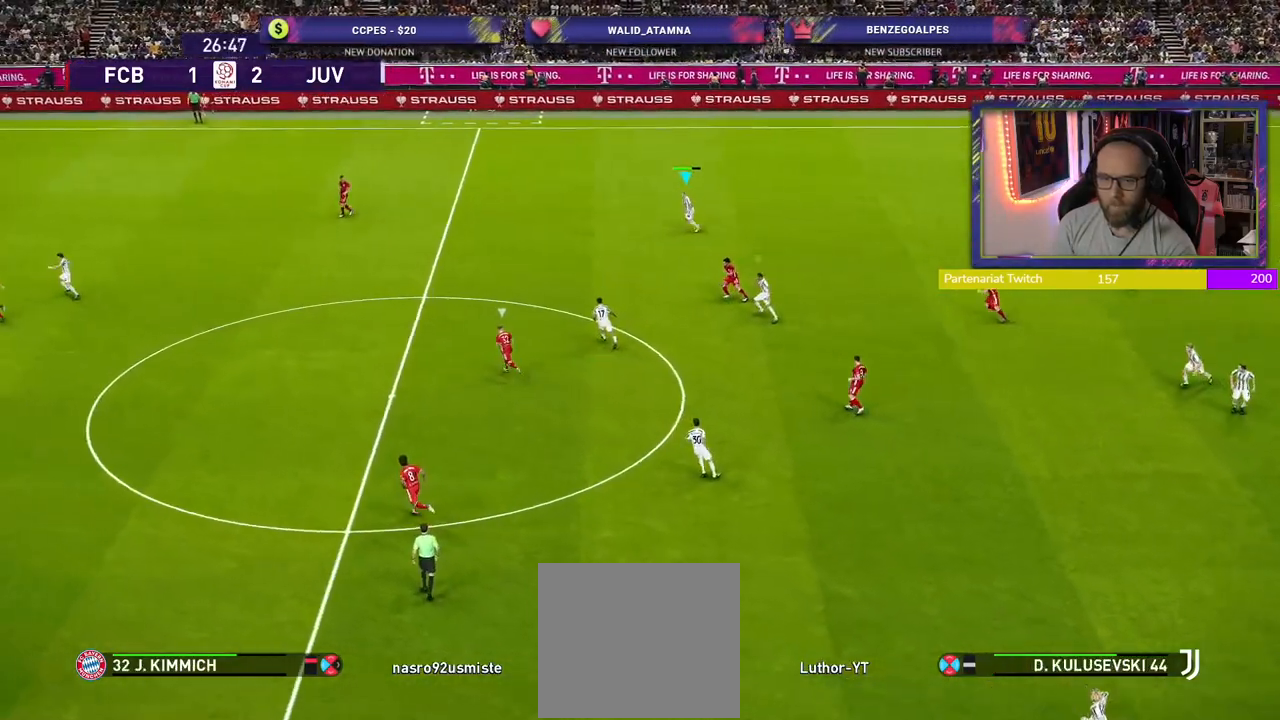
{"buttons": ["R2"], "left_stick": "left", "right_stick": "center", "events": [[280, "CROSS", "down"], [480, "CROSS", "up"]]}
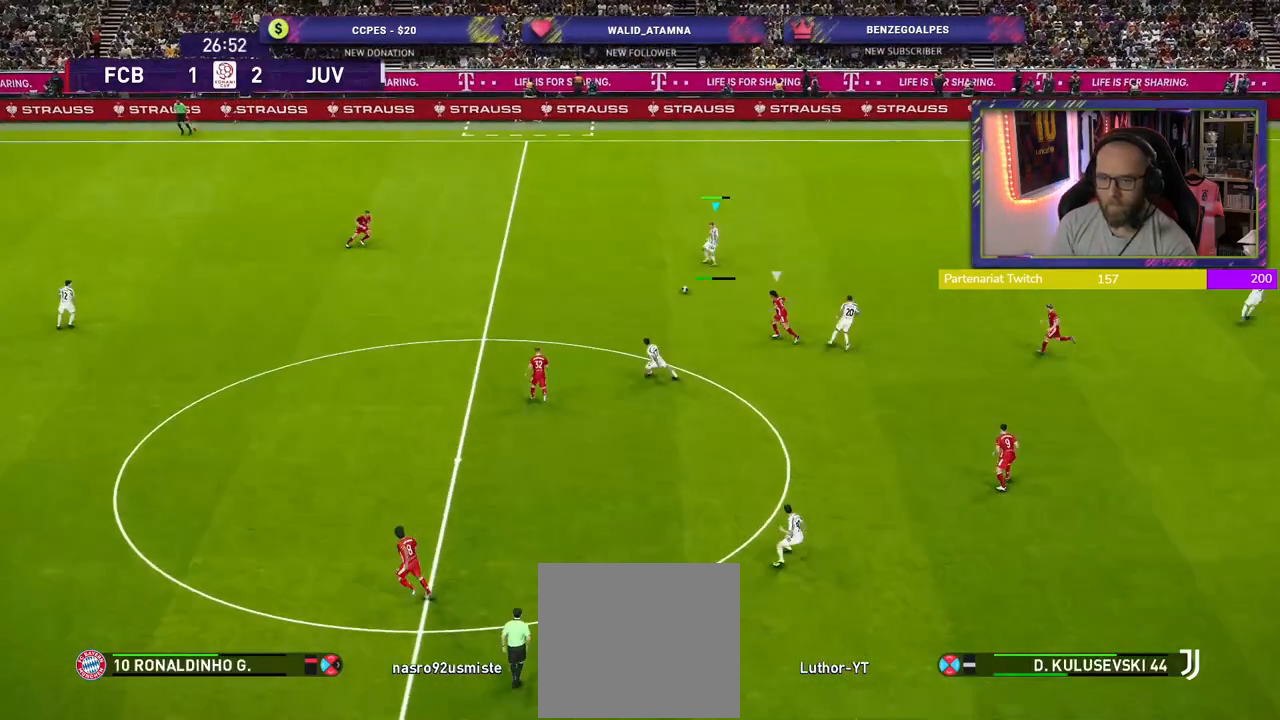
{"buttons": ["R2"], "left_stick": "down-right", "right_stick": "center", "events": [[140, "left_stick", "center"], [240, "left_stick", "down-right"]]}
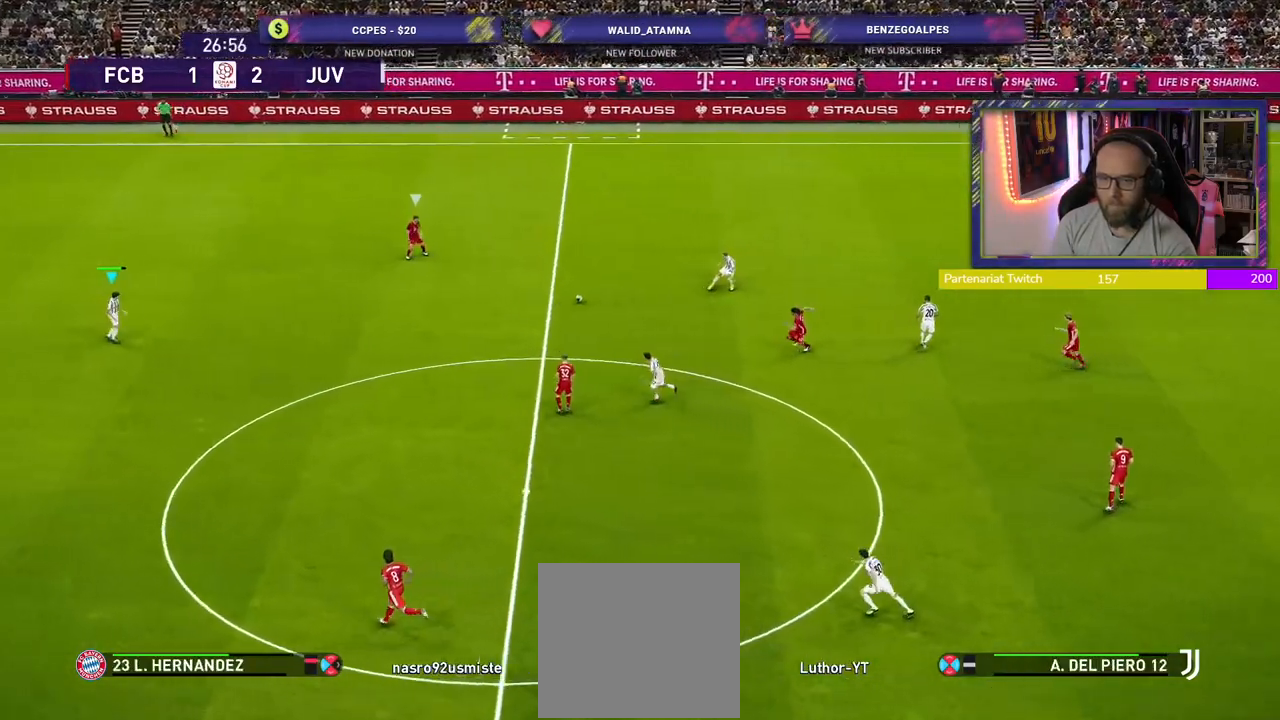
{"buttons": [], "left_stick": "down", "right_stick": "center", "events": [[40, "R2", "up"], [340, "left_stick", "down-left"], [480, "left_stick", "down"]]}
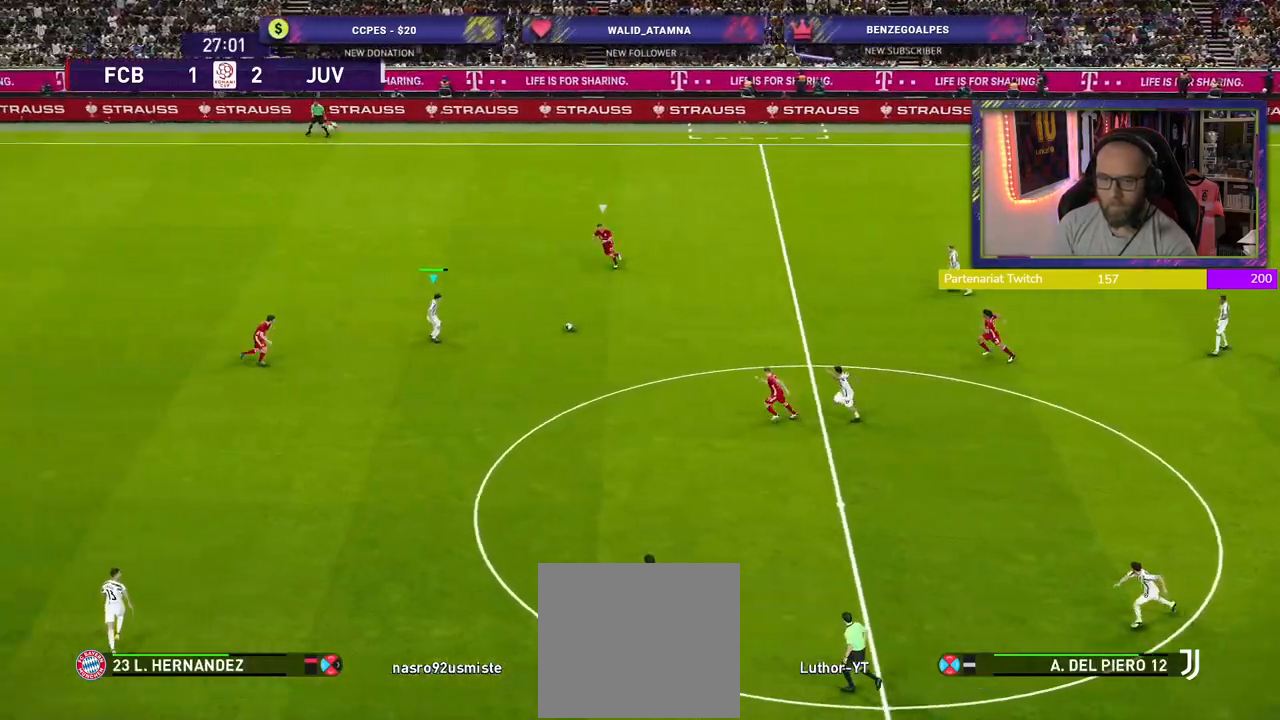
{"buttons": [], "left_stick": "down-left", "right_stick": "center", "events": [[20, "left_stick", "down-right"], [260, "left_stick", "right"], [500, "left_stick", "down-left"]]}
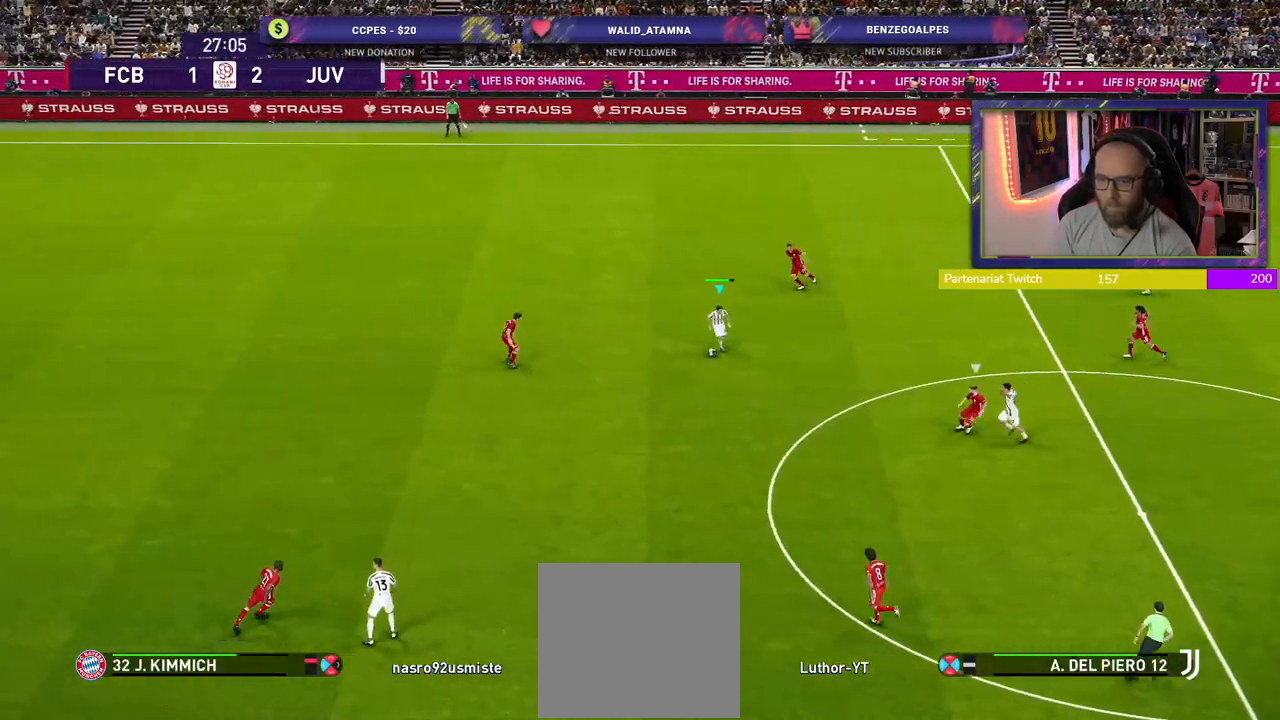
{"buttons": ["CROSS"], "left_stick": "down-left", "right_stick": "center", "events": [[440, "CROSS", "down"]]}